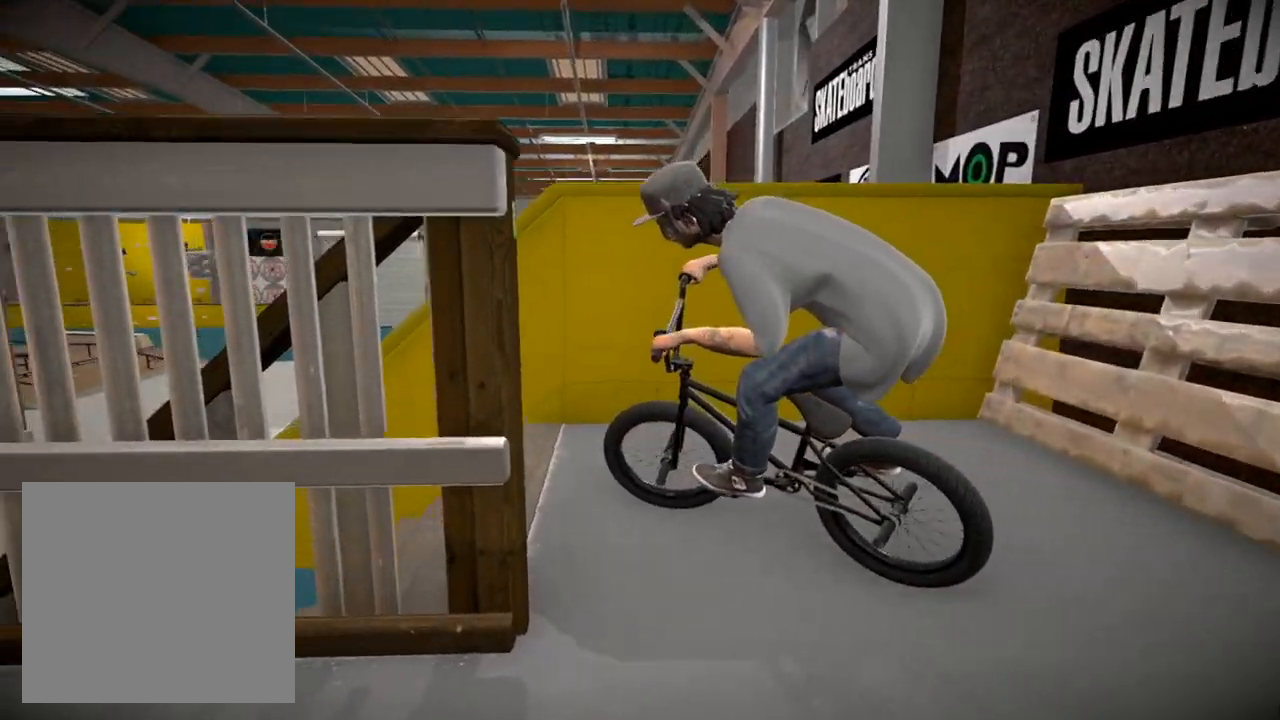
Gameplay with a controller (Xbox layout); each line is a JSON object with the inputs held at the frame after it. "events" lists button and stick changes between this image and that frame as [ms after this image, input, new state], when the widget could be followed in between.
{"buttons": ["L2", "R2"], "left_stick": "center", "right_stick": "up", "events": [[83, "left_stick", "center"], [217, "left_stick", "right"], [333, "left_stick", "center"], [383, "right_stick", "up"]]}
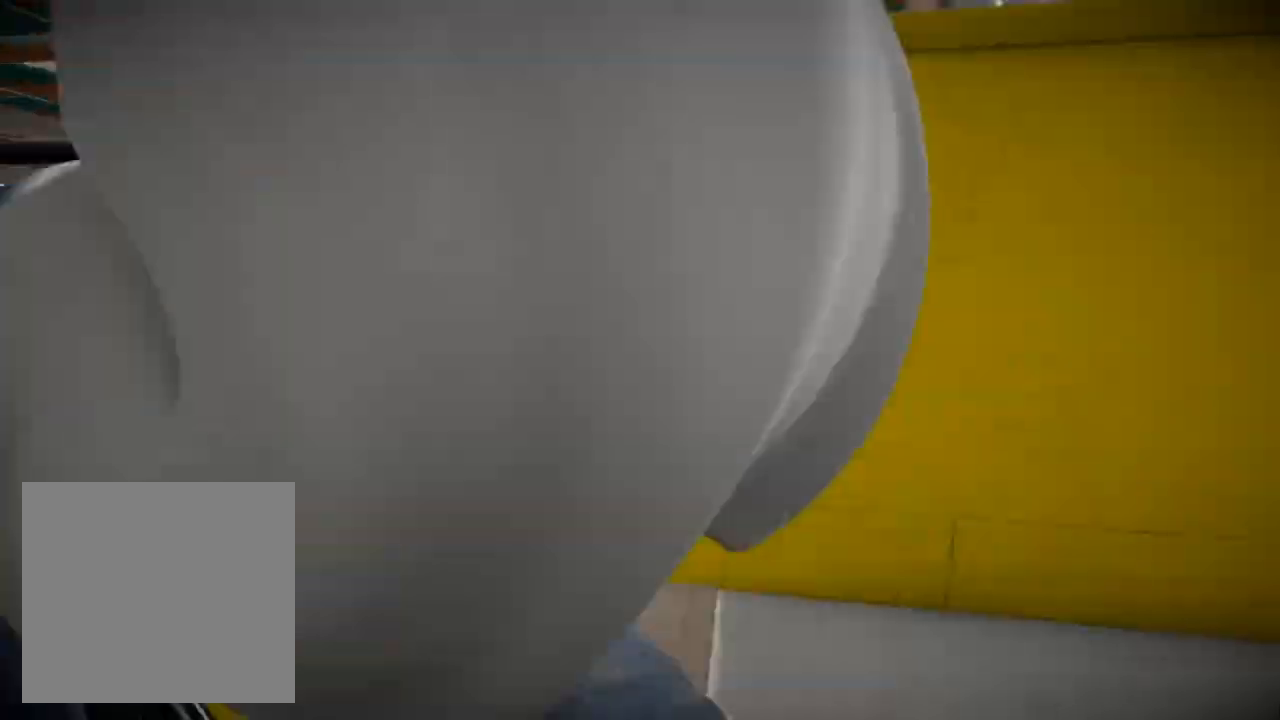
{"buttons": [], "left_stick": "center", "right_stick": "down", "events": [[84, "R2", "up"], [84, "right_stick", "center"], [150, "L2", "up"], [301, "right_stick", "down"]]}
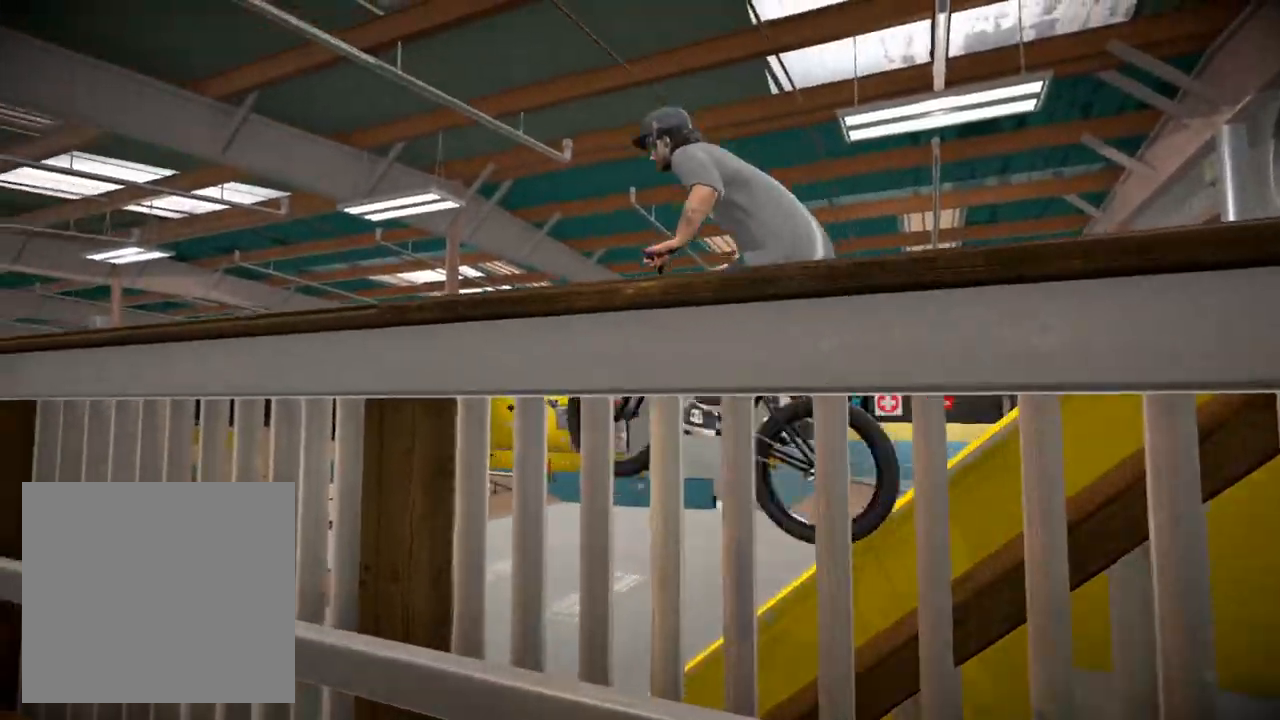
{"buttons": [], "left_stick": "center", "right_stick": "center", "events": [[467, "right_stick", "center"]]}
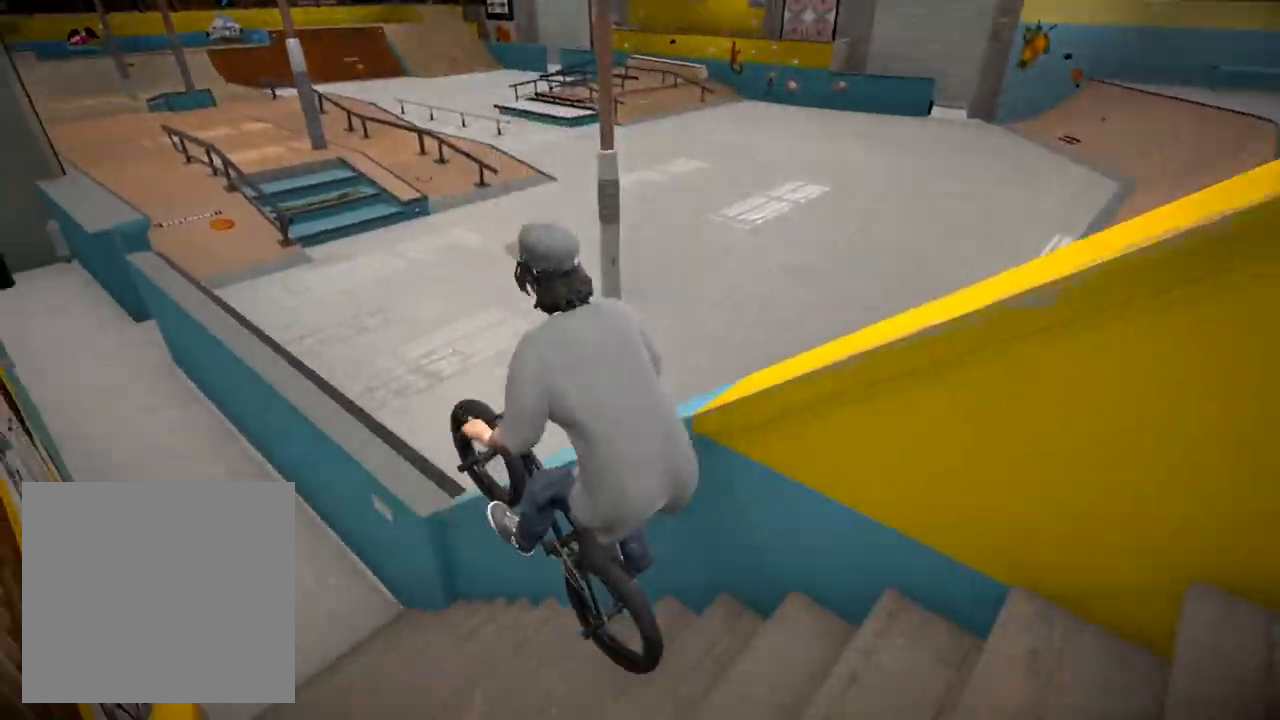
{"buttons": [], "left_stick": "center", "right_stick": "center", "events": [[17, "DPAD_DOWN", "down"], [217, "DPAD_DOWN", "up"]]}
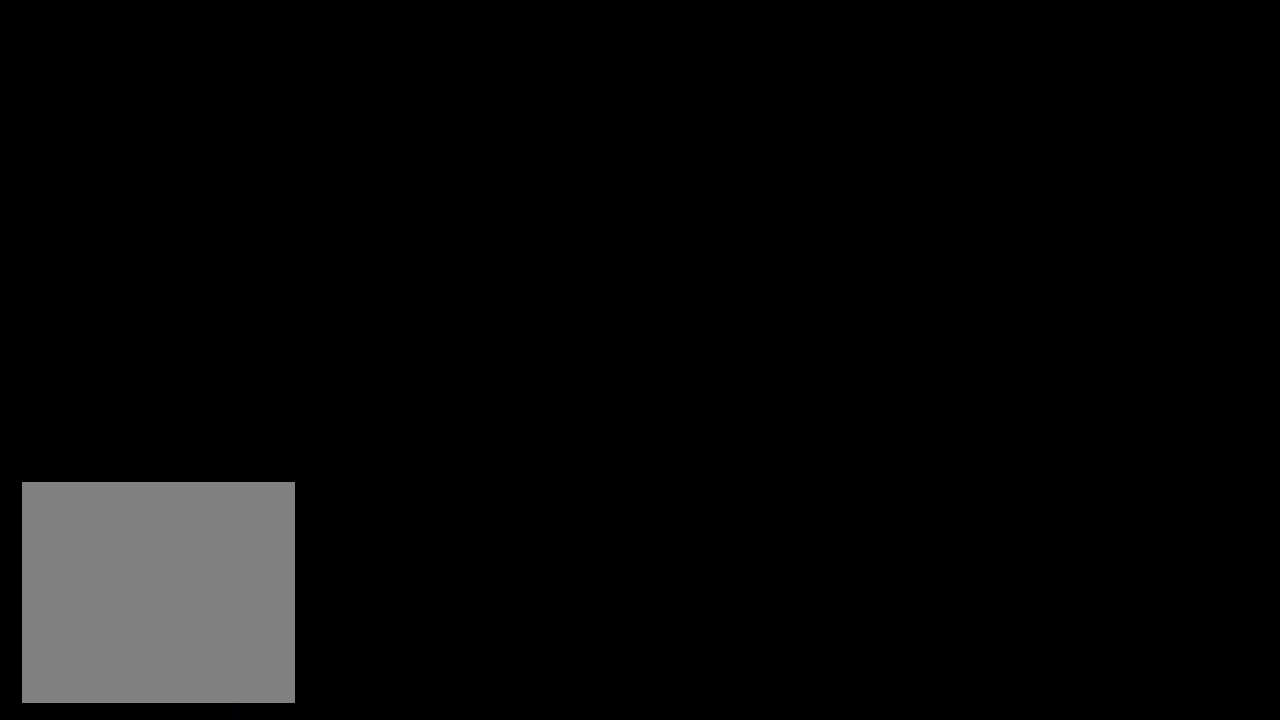
{"buttons": ["A"], "left_stick": "up-right", "right_stick": "center", "events": [[233, "left_stick", "up-right"], [367, "A", "down"]]}
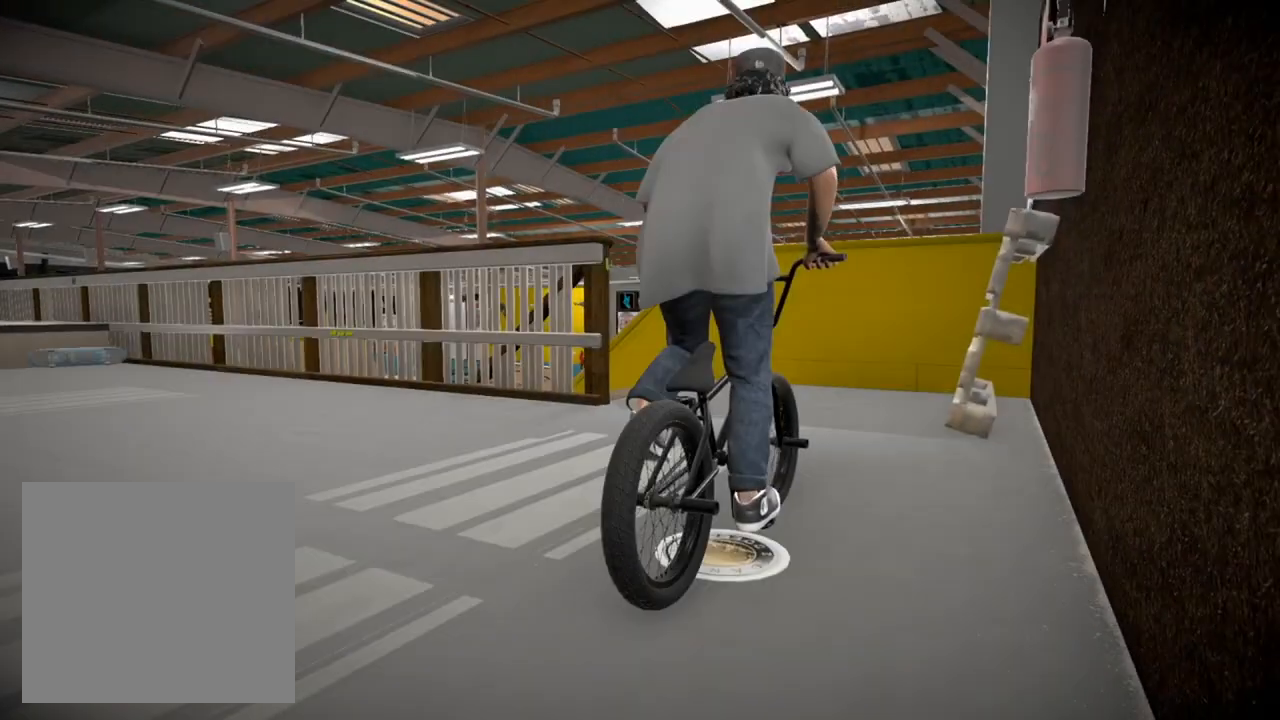
{"buttons": [], "left_stick": "left", "right_stick": "center", "events": [[117, "A", "up"], [184, "left_stick", "center"], [251, "left_stick", "left"]]}
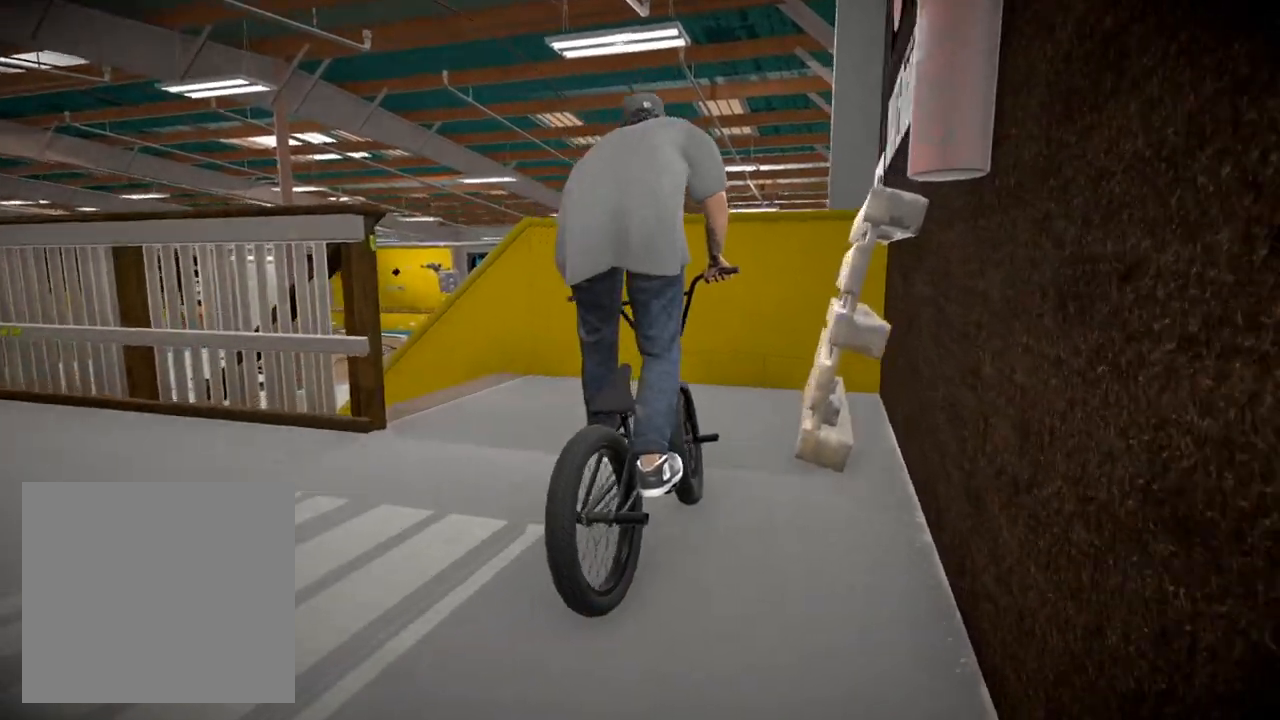
{"buttons": ["L2", "R2"], "left_stick": "left", "right_stick": "down", "events": [[16, "right_stick", "down"], [33, "L2", "down"], [50, "R2", "down"]]}
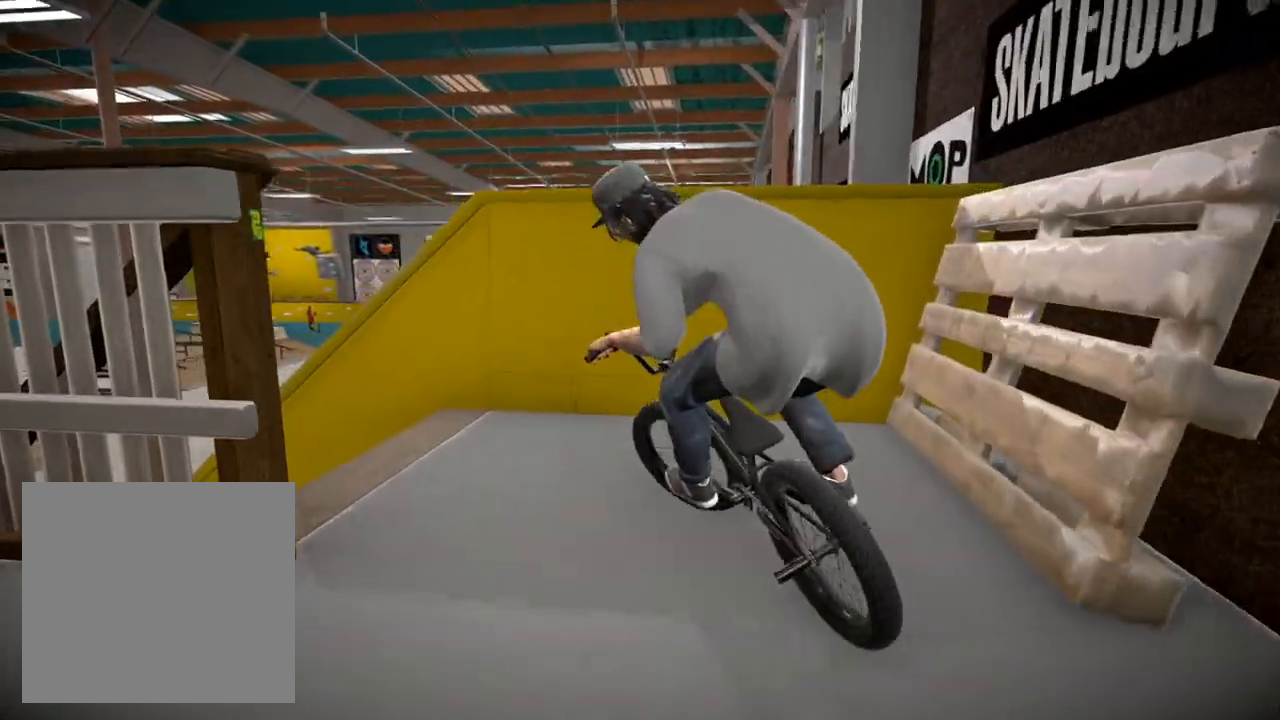
{"buttons": ["L2", "R2"], "left_stick": "right", "right_stick": "down", "events": [[284, "left_stick", "center"], [384, "left_stick", "right"]]}
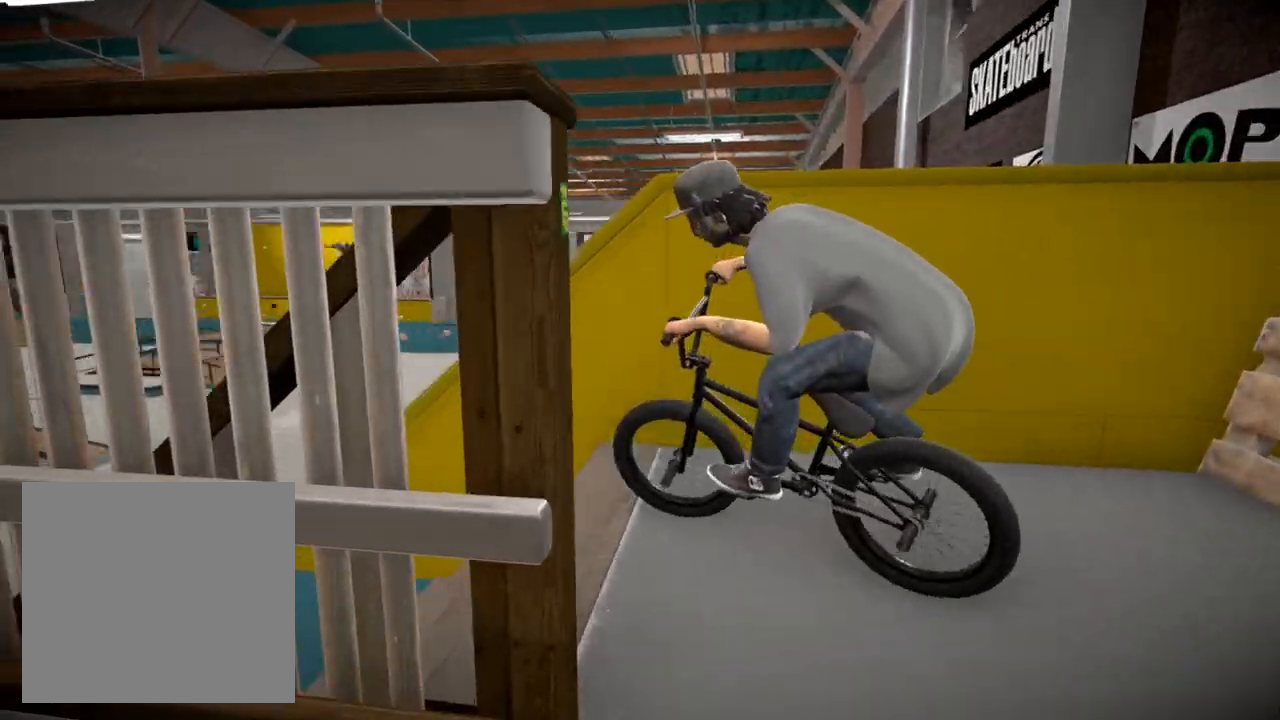
{"buttons": [], "left_stick": "center", "right_stick": "center", "events": [[16, "left_stick", "center"], [167, "right_stick", "up"], [283, "R2", "up"], [283, "right_stick", "center"], [333, "L2", "up"]]}
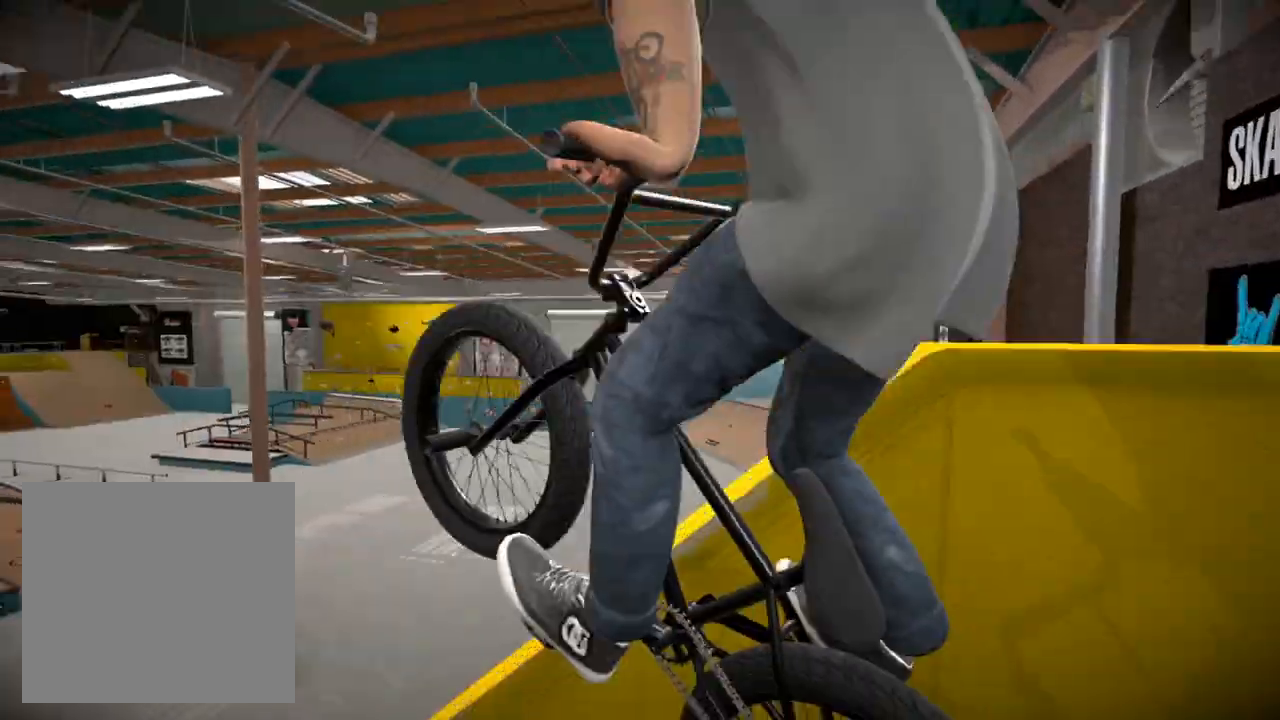
{"buttons": [], "left_stick": "center", "right_stick": "down", "events": [[17, "right_stick", "down"], [301, "left_stick", "left"], [417, "left_stick", "center"]]}
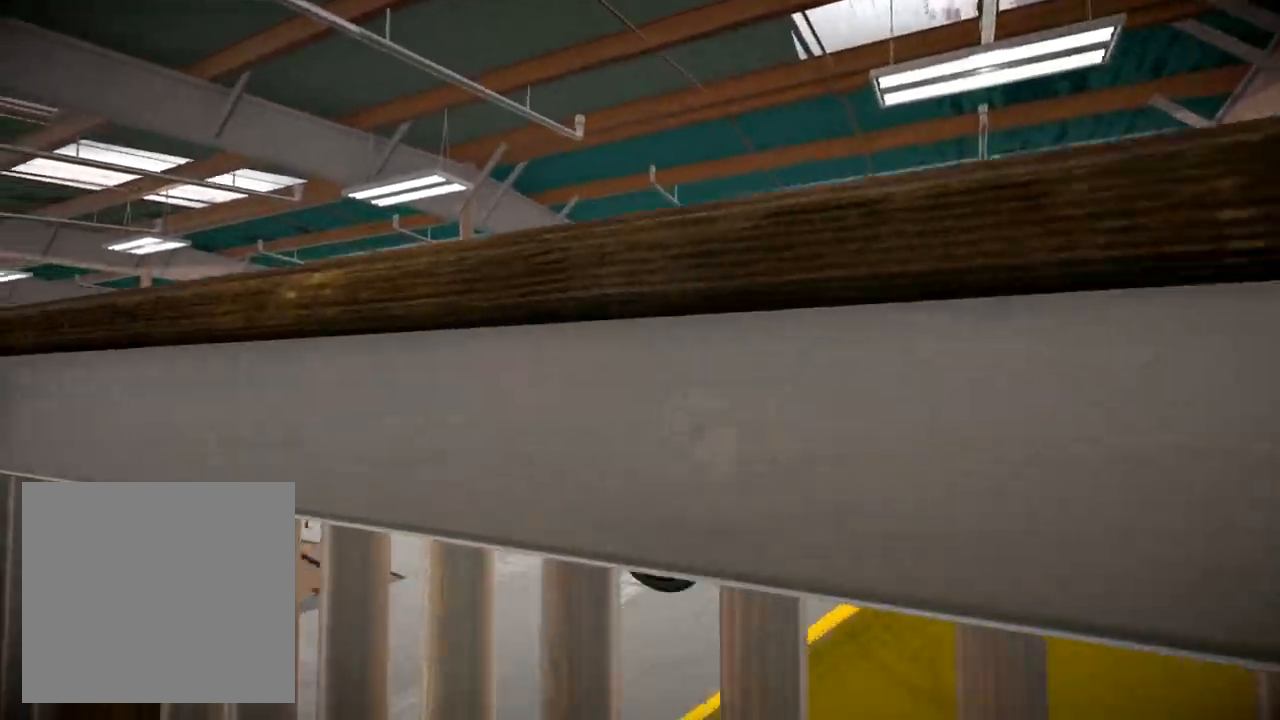
{"buttons": [], "left_stick": "center", "right_stick": "down", "events": []}
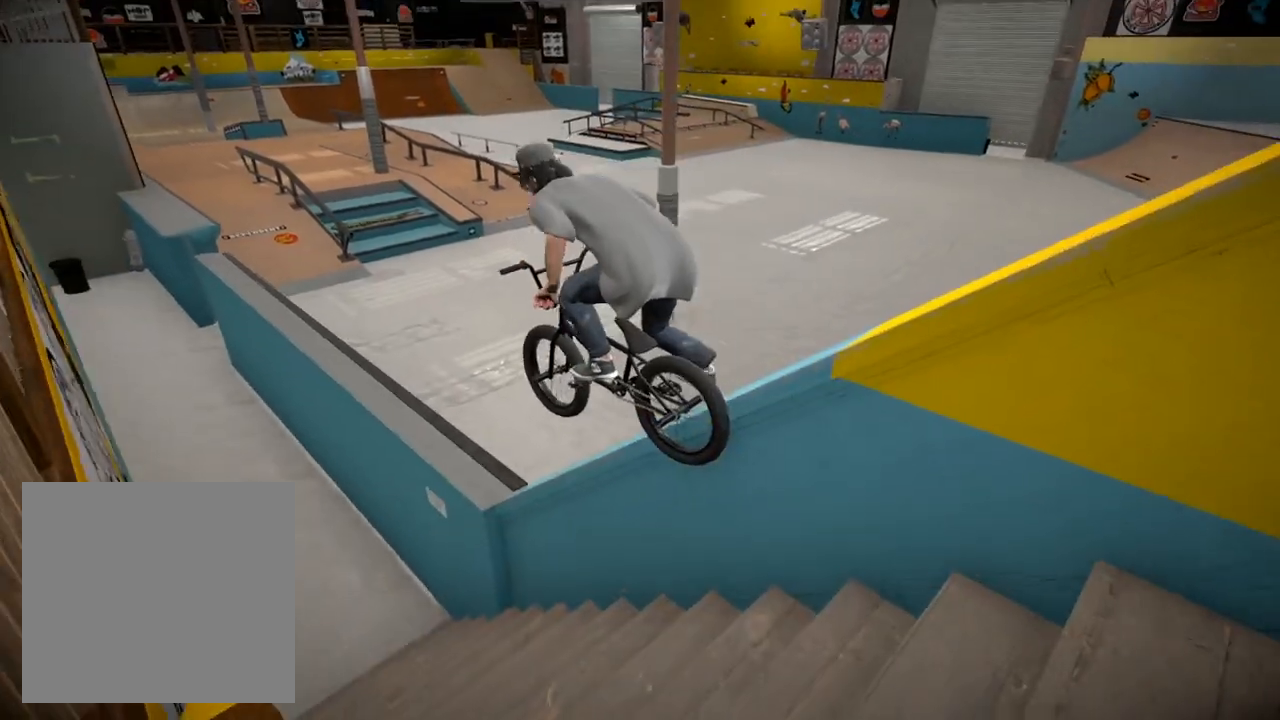
{"buttons": [], "left_stick": "center", "right_stick": "down", "events": []}
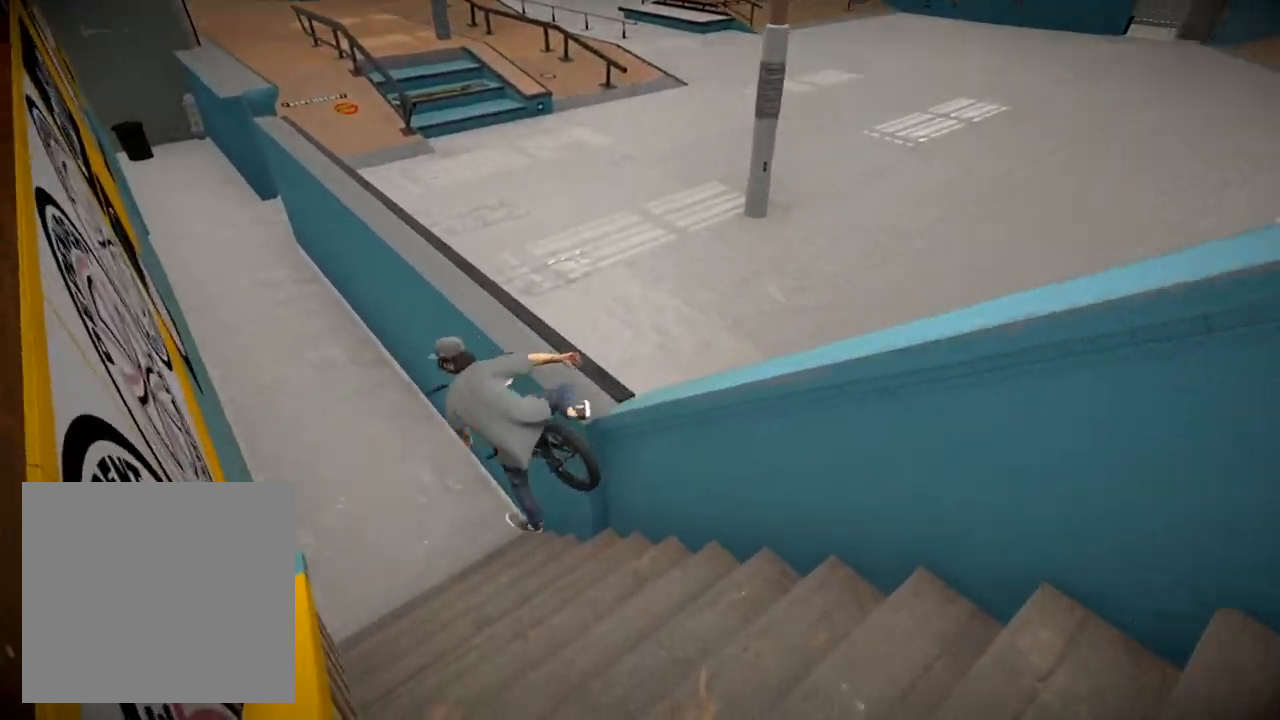
{"buttons": ["DPAD_DOWN"], "left_stick": "center", "right_stick": "center", "events": [[33, "right_stick", "center"], [317, "DPAD_DOWN", "down"]]}
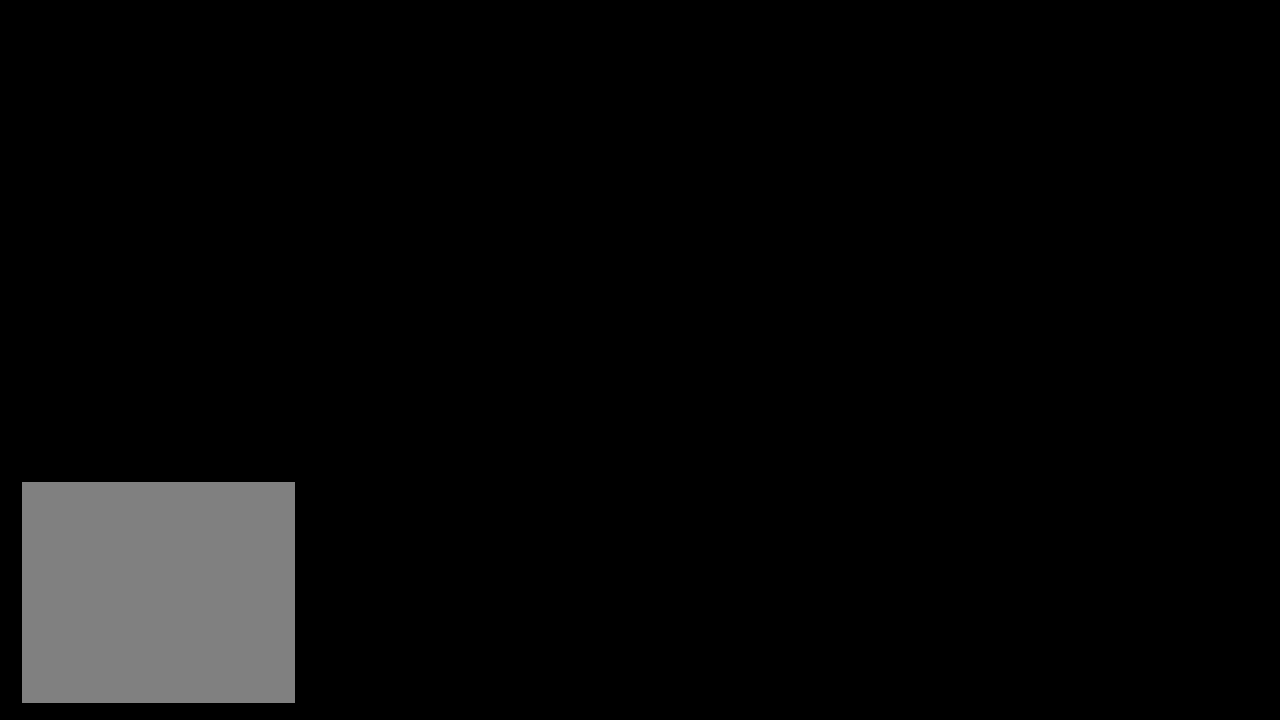
{"buttons": [], "left_stick": "center", "right_stick": "center", "events": [[17, "DPAD_DOWN", "up"]]}
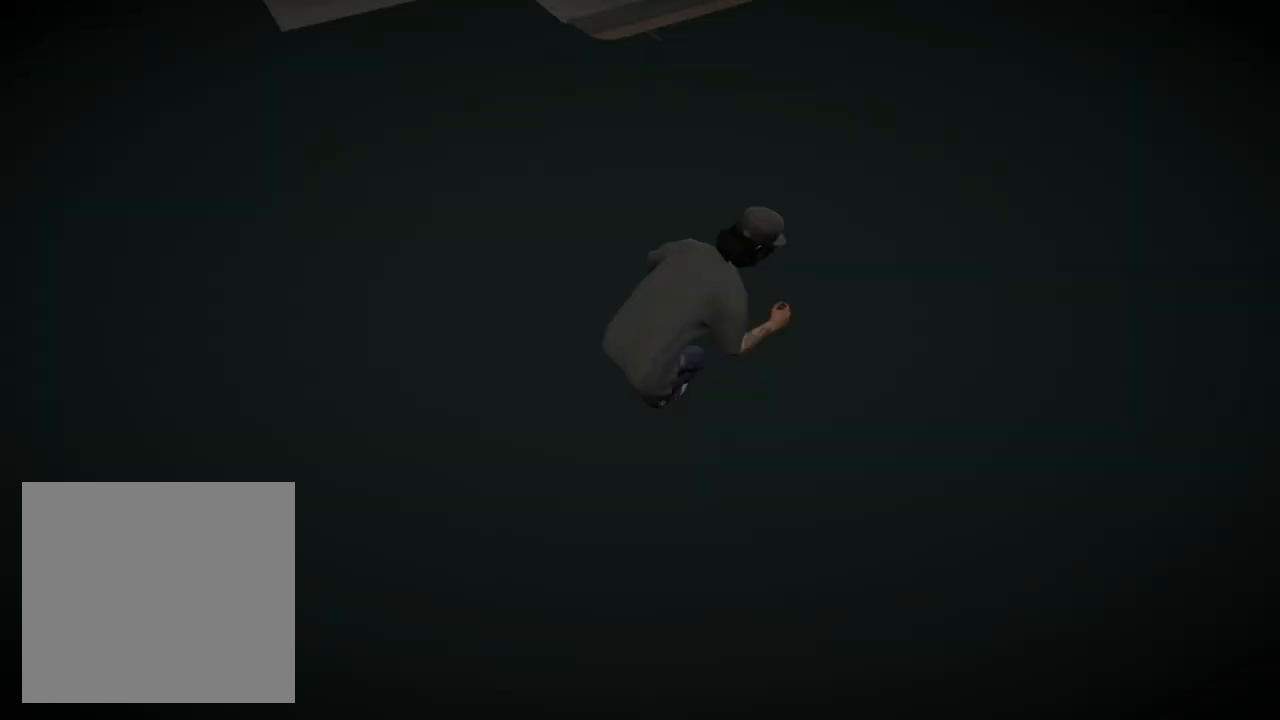
{"buttons": ["DPAD_DOWN"], "left_stick": "center", "right_stick": "center", "events": [[16, "A", "down"], [200, "A", "up"], [383, "DPAD_DOWN", "down"]]}
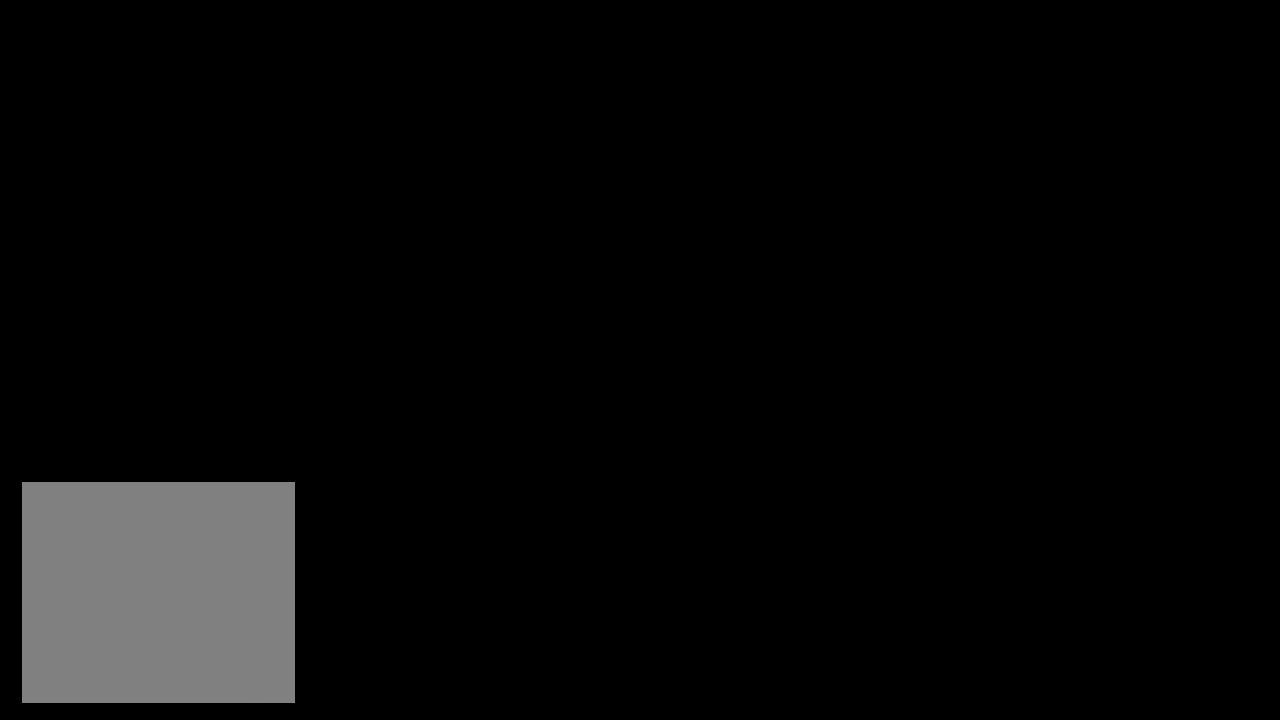
{"buttons": [], "left_stick": "center", "right_stick": "center", "events": [[100, "DPAD_DOWN", "up"], [267, "A", "down"], [434, "A", "up"]]}
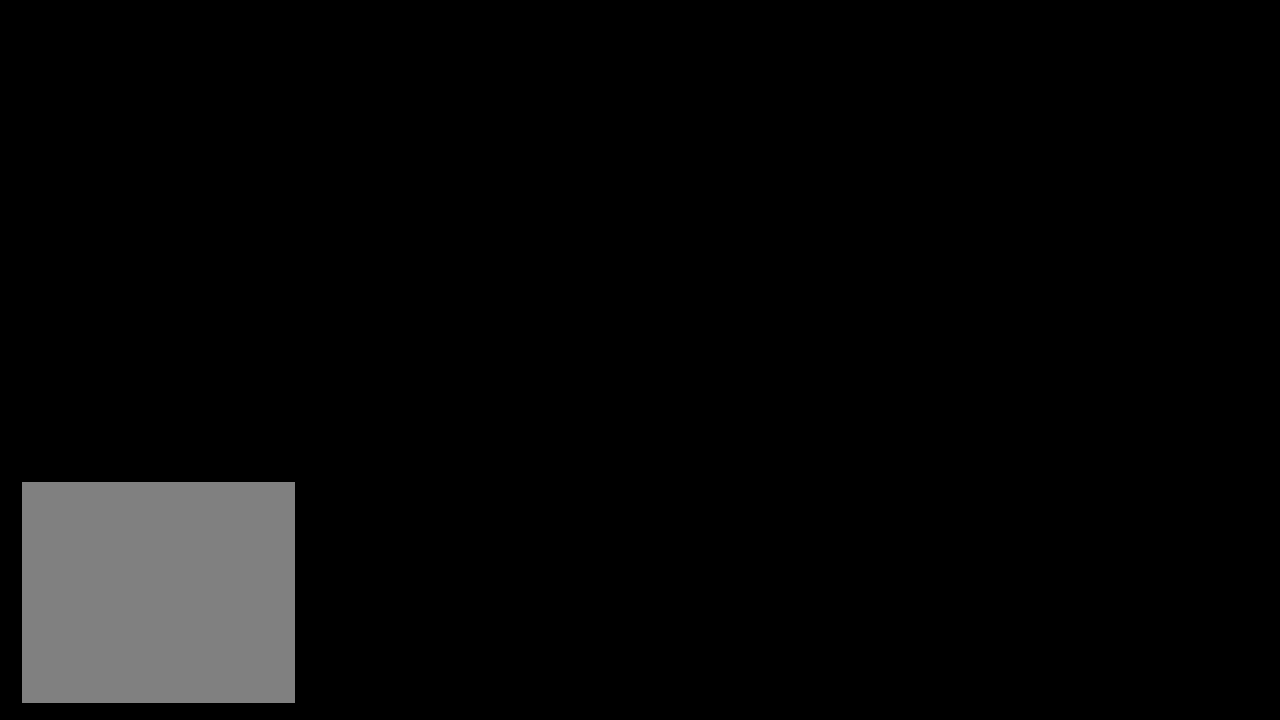
{"buttons": [], "left_stick": "left", "right_stick": "center", "events": [[66, "left_stick", "up"], [150, "A", "down"], [383, "A", "up"], [434, "left_stick", "left"]]}
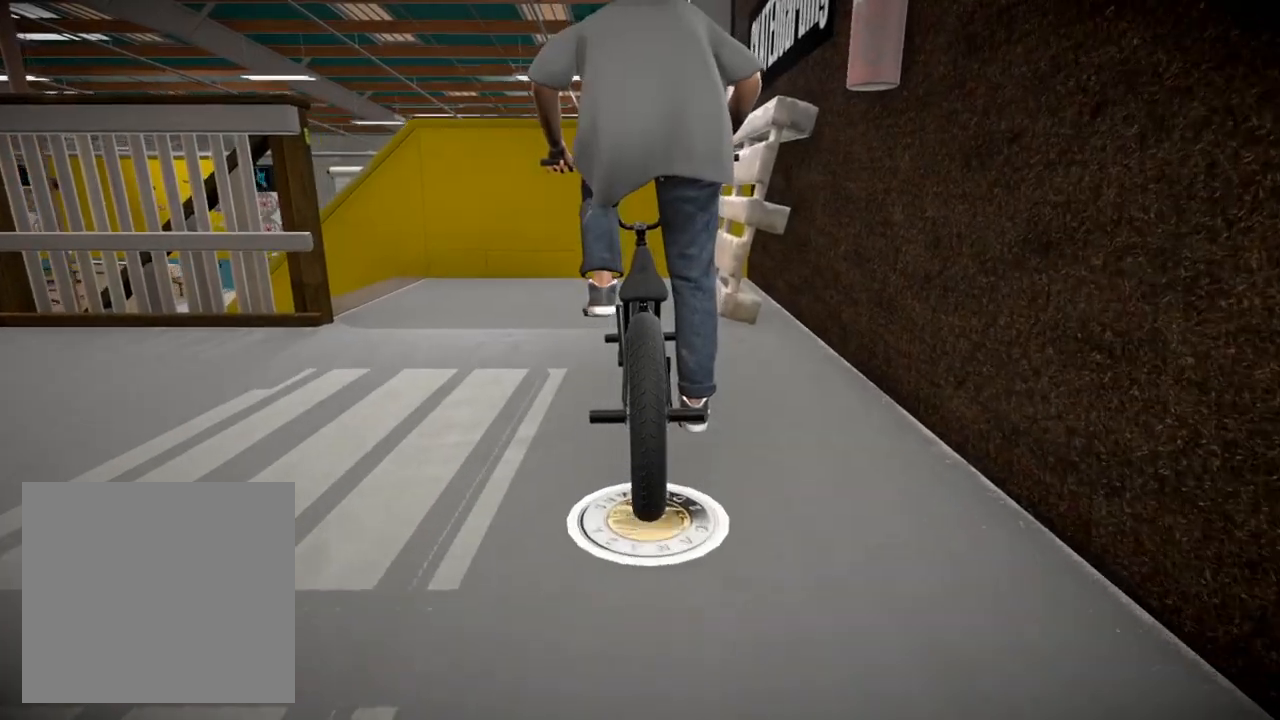
{"buttons": [], "left_stick": "left", "right_stick": "down", "events": [[200, "left_stick", "center"], [334, "left_stick", "left"], [384, "right_stick", "down"]]}
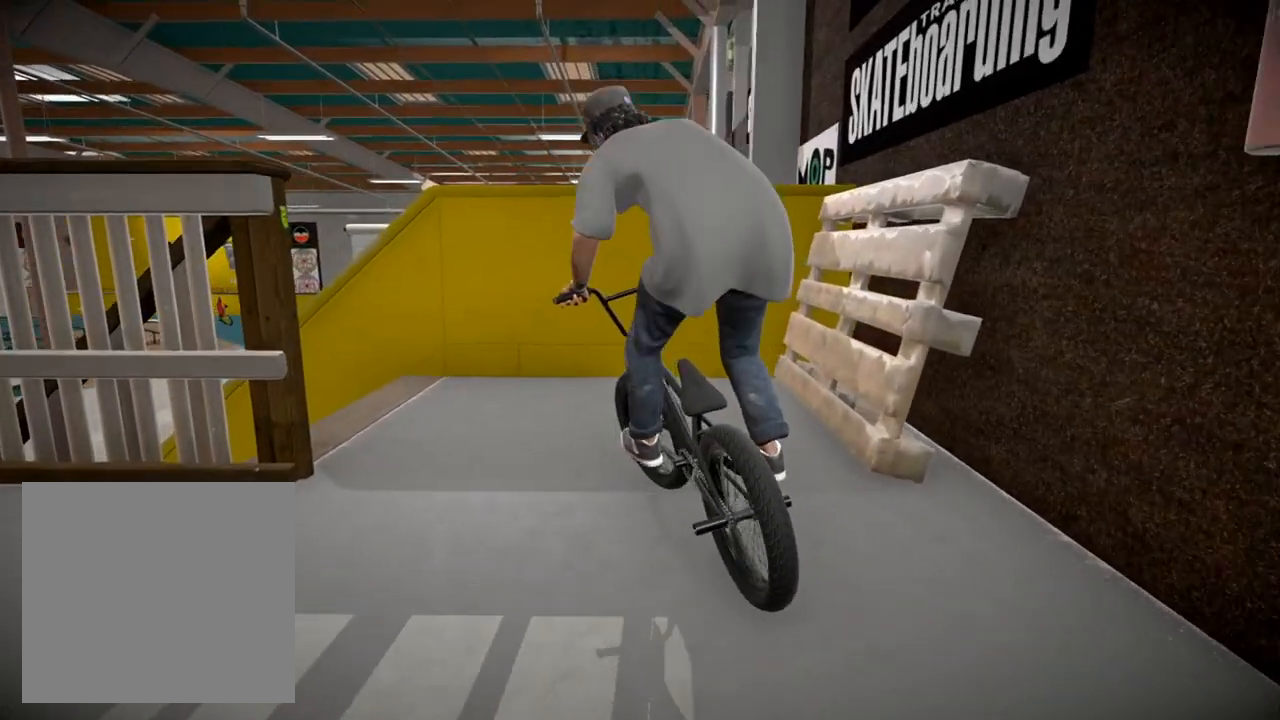
{"buttons": [], "left_stick": "left", "right_stick": "down", "events": [[267, "left_stick", "center"], [500, "left_stick", "left"]]}
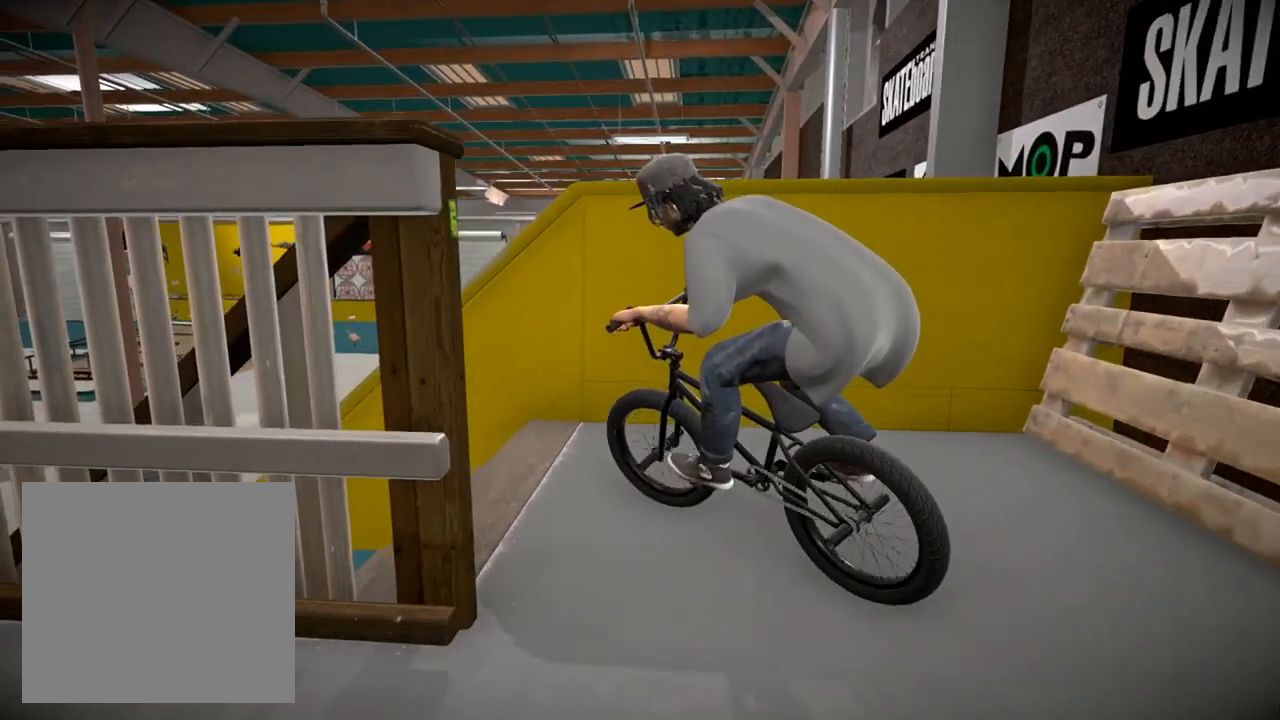
{"buttons": [], "left_stick": "center", "right_stick": "down-right", "events": [[234, "left_stick", "center"], [317, "right_stick", "up"], [434, "right_stick", "down-right"]]}
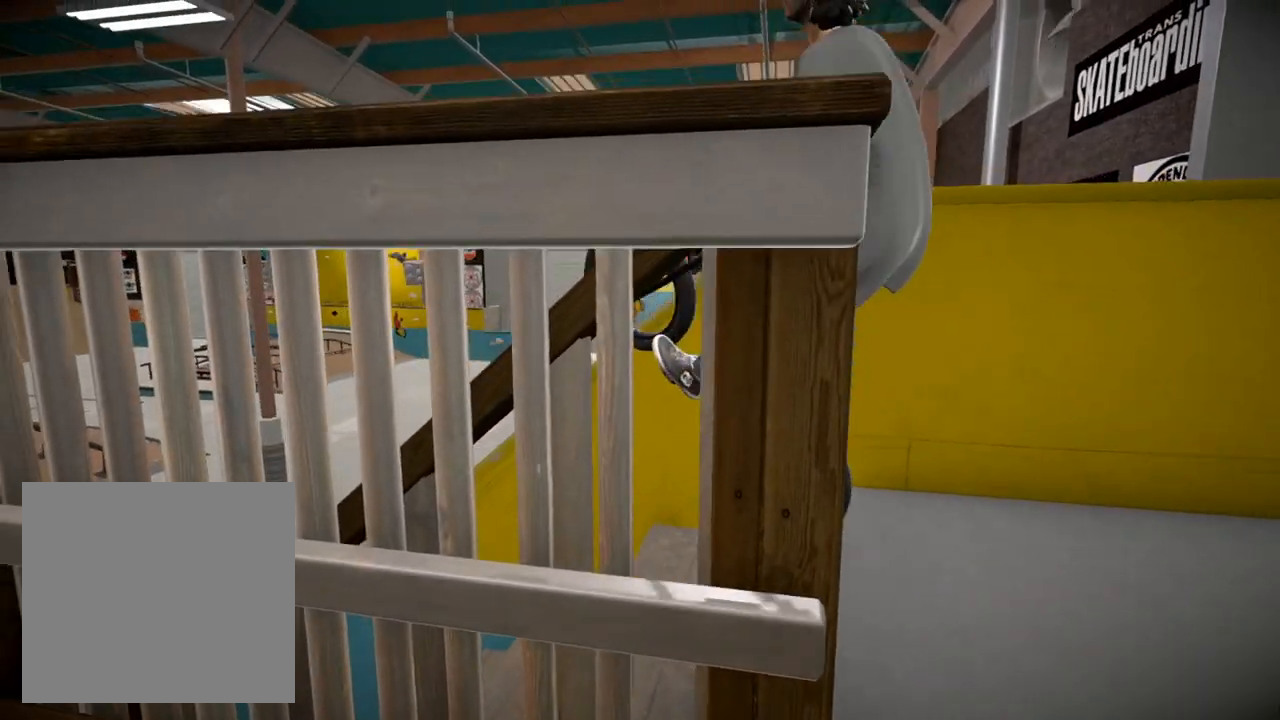
{"buttons": [], "left_stick": "center", "right_stick": "down-right", "events": []}
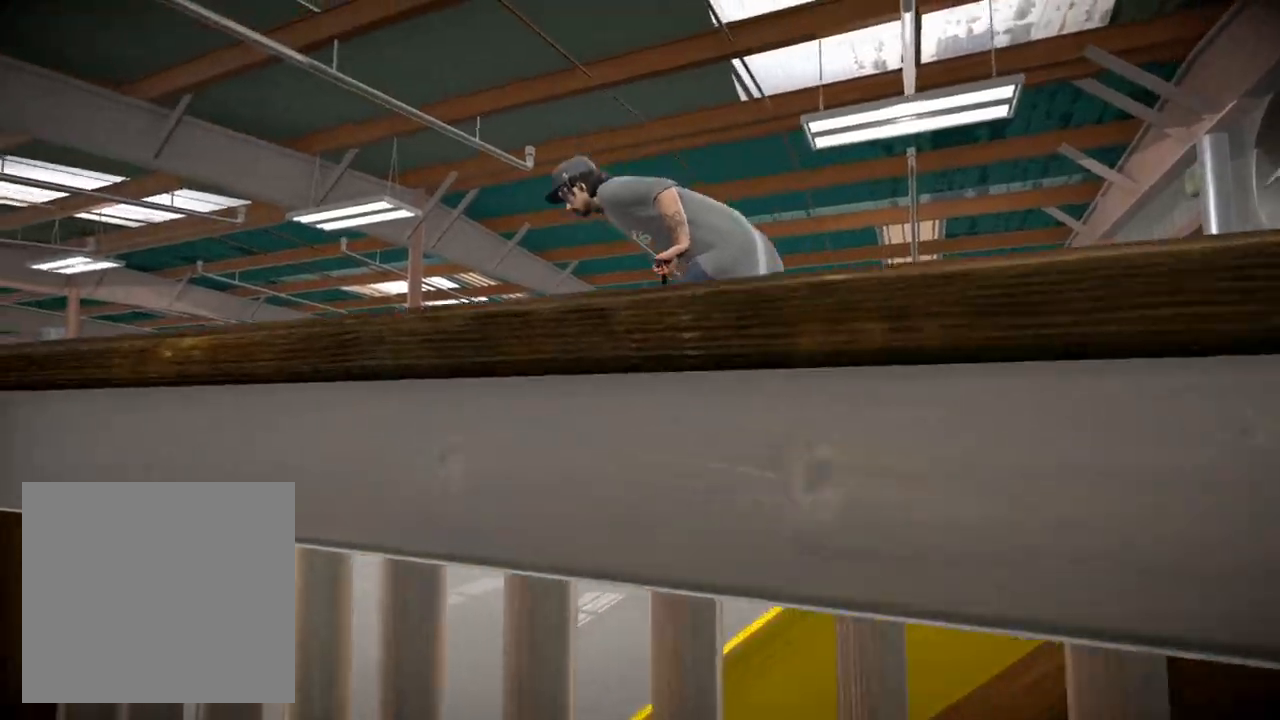
{"buttons": [], "left_stick": "center", "right_stick": "down-right", "events": []}
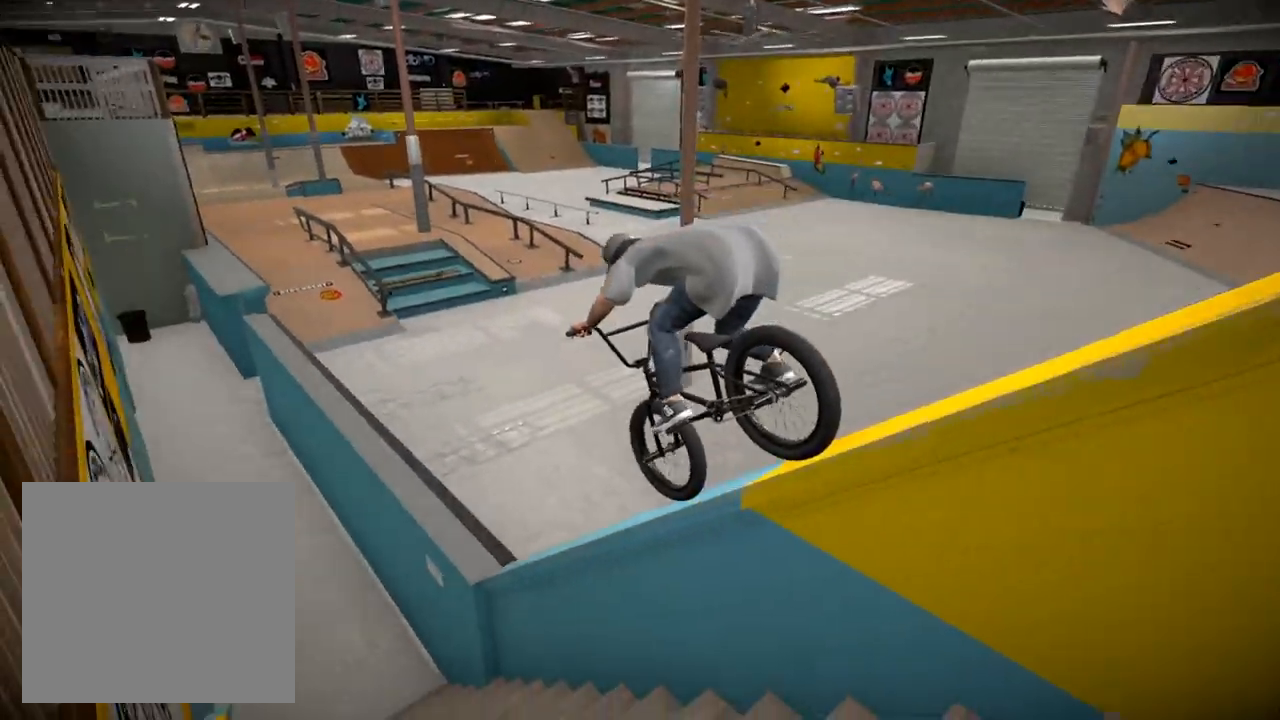
{"buttons": [], "left_stick": "center", "right_stick": "center", "events": [[133, "right_stick", "center"], [333, "left_stick", "left"], [383, "left_stick", "center"]]}
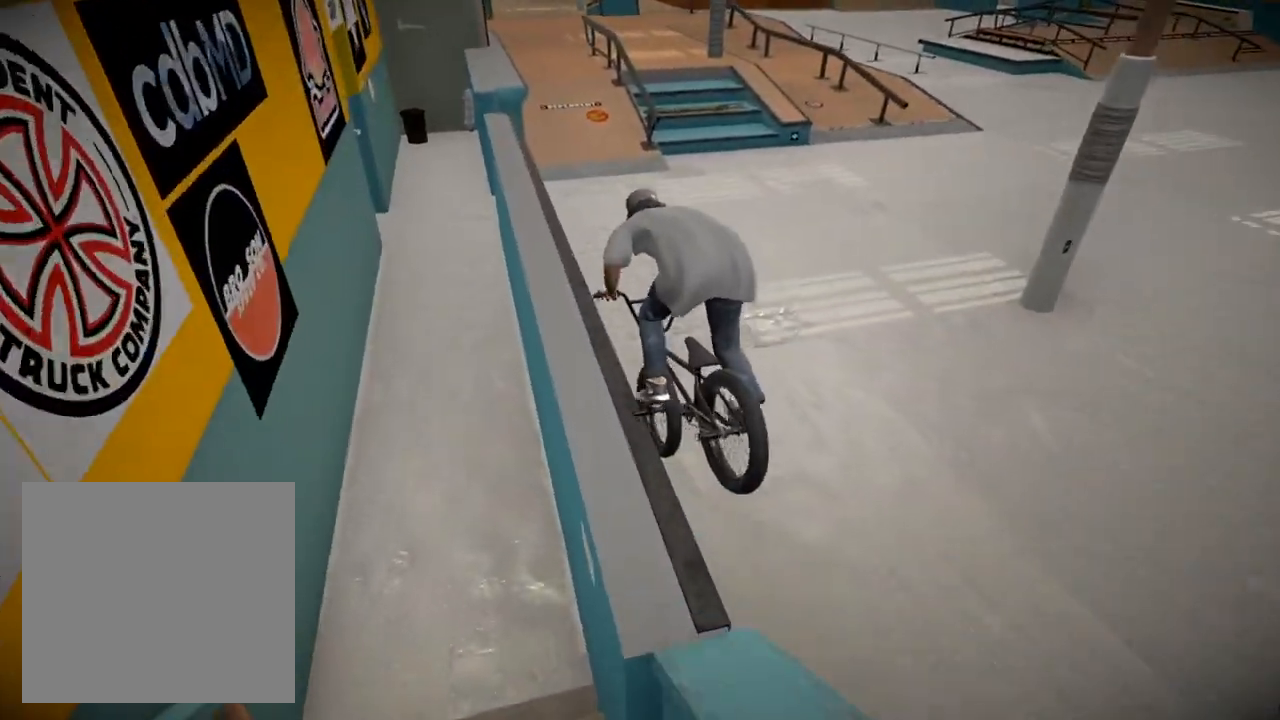
{"buttons": ["DPAD_DOWN"], "left_stick": "center", "right_stick": "center", "events": [[384, "DPAD_DOWN", "down"]]}
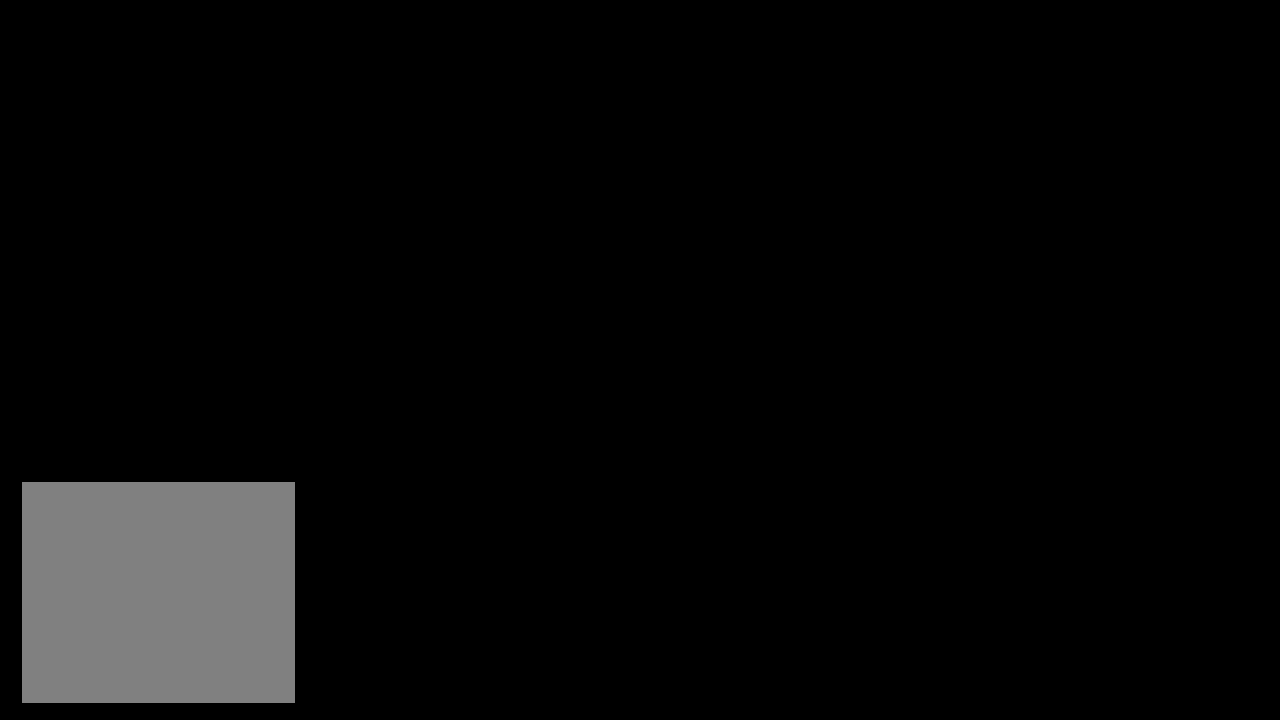
{"buttons": ["A"], "left_stick": "center", "right_stick": "center", "events": [[83, "DPAD_DOWN", "up"], [451, "A", "down"]]}
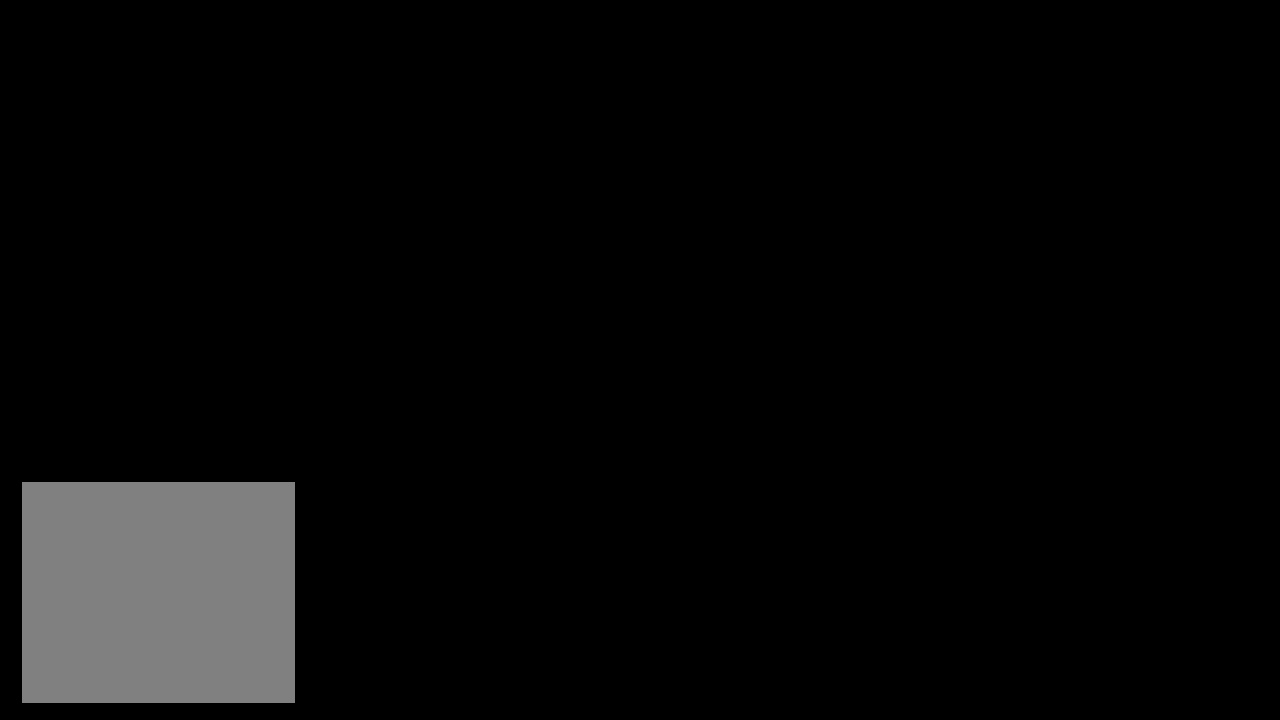
{"buttons": [], "left_stick": "center", "right_stick": "center", "events": [[66, "A", "up"], [250, "A", "down"], [500, "A", "up"]]}
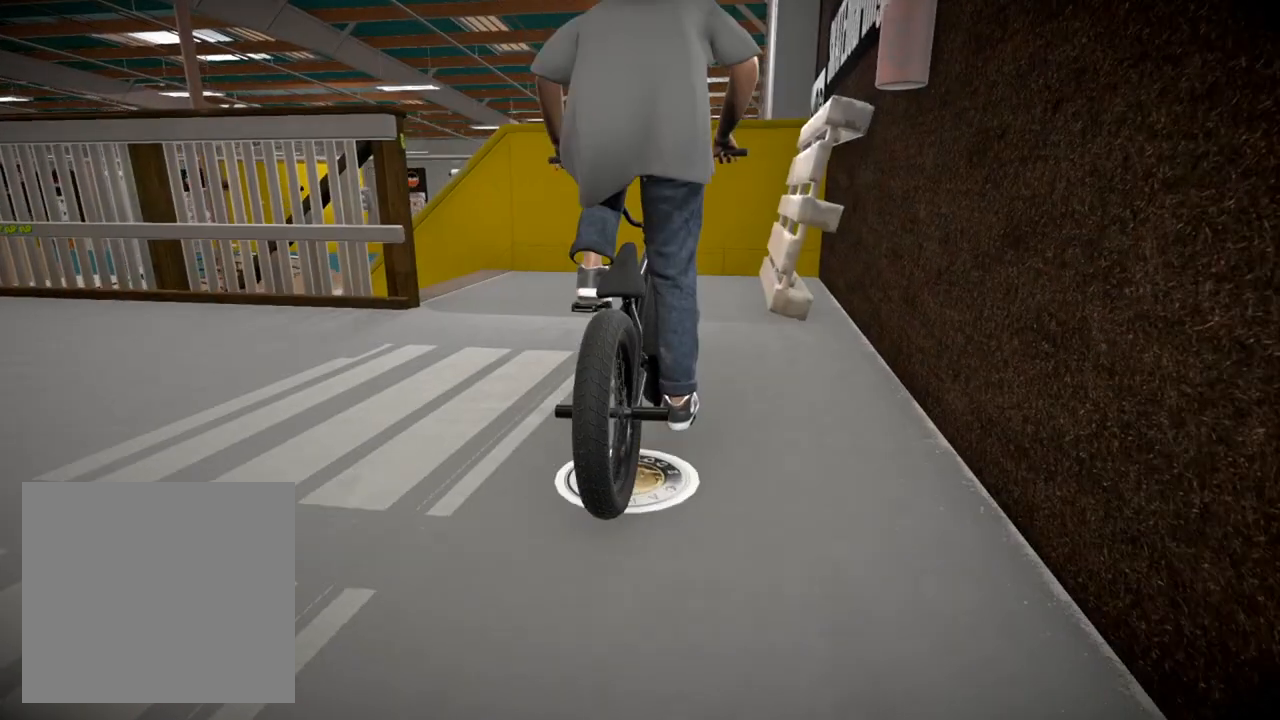
{"buttons": [], "left_stick": "left", "right_stick": "center", "events": [[100, "left_stick", "left"]]}
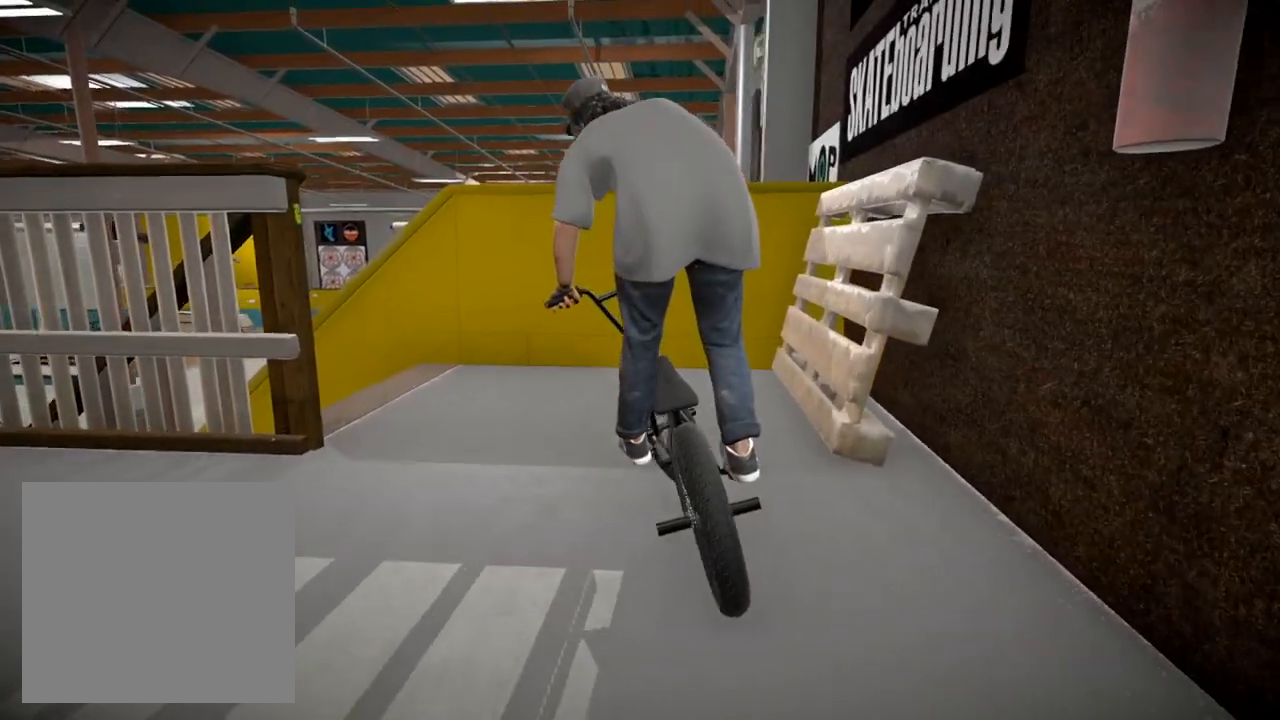
{"buttons": ["L2", "R2"], "left_stick": "center", "right_stick": "down", "events": [[66, "right_stick", "down"], [100, "R2", "down"], [150, "L2", "down"], [400, "left_stick", "center"]]}
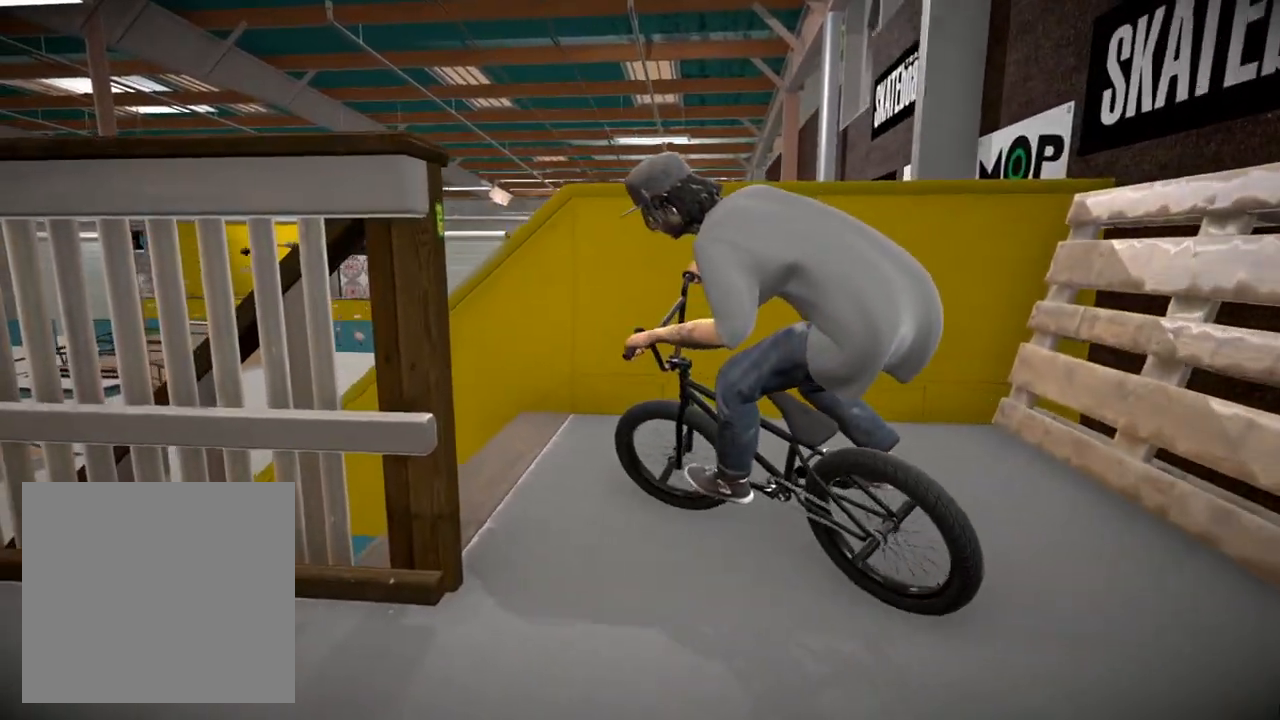
{"buttons": ["L2", "R2"], "left_stick": "center", "right_stick": "up", "events": [[50, "left_stick", "left"], [200, "left_stick", "center"], [300, "left_stick", "left"], [367, "right_stick", "up"], [384, "left_stick", "center"]]}
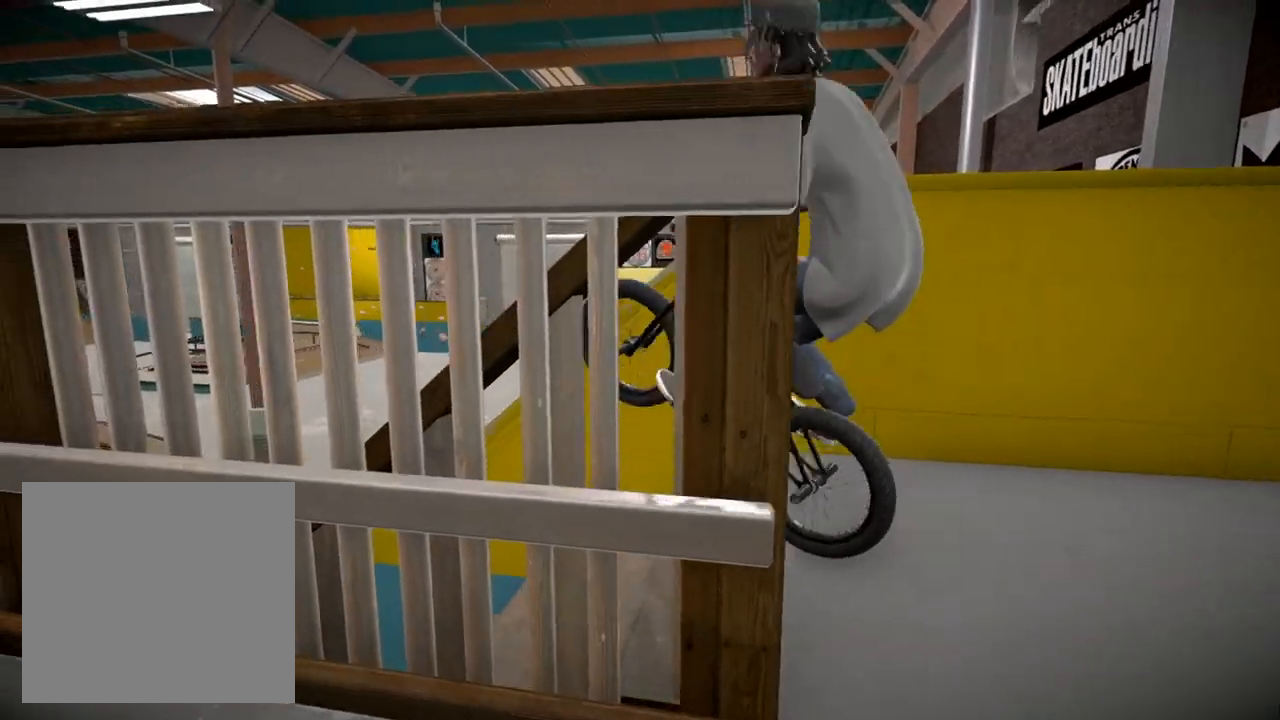
{"buttons": ["L2", "R2"], "left_stick": "left", "right_stick": "up", "events": [[233, "left_stick", "left"], [350, "left_stick", "center"], [450, "left_stick", "left"]]}